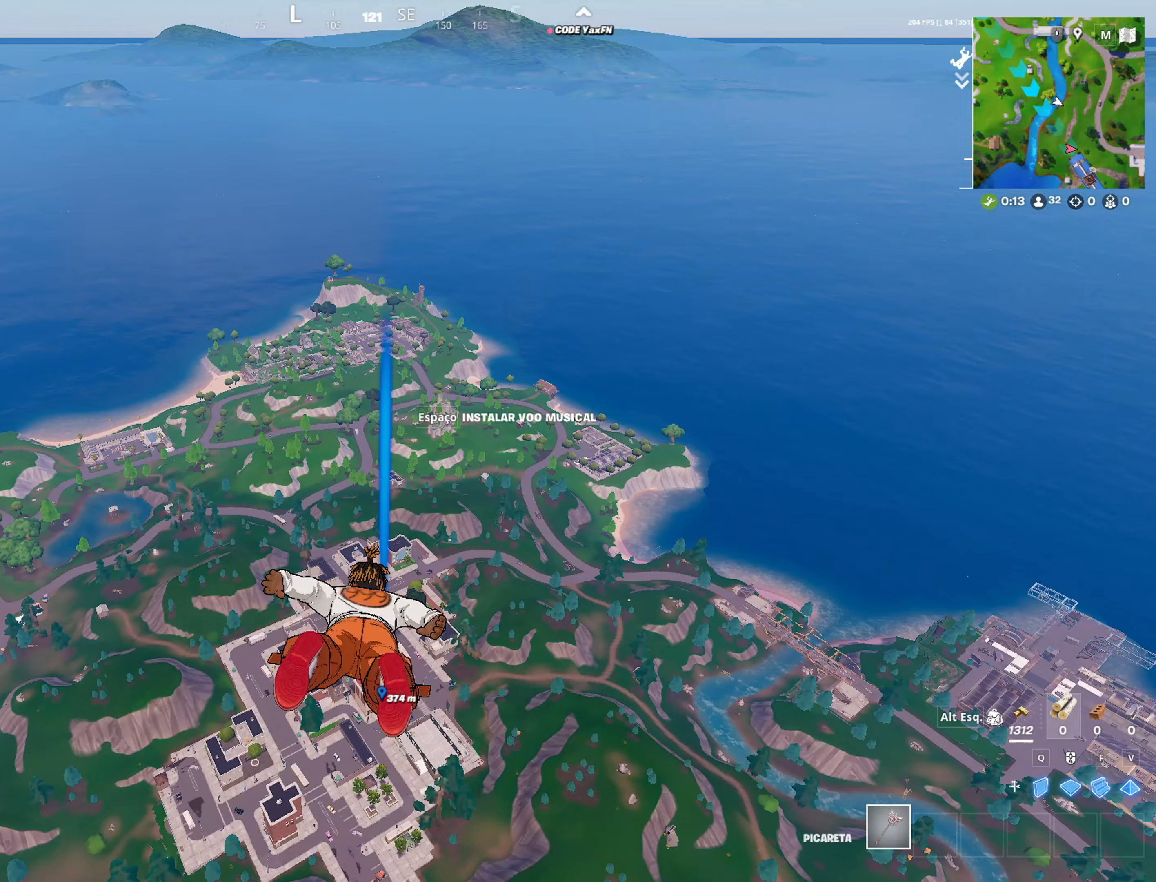
Gameplay with keyboard and mouse; each line is a JSON object with the keys and mouse buttons held at the frame after it. "events" lists presses ("down") and releases ("up") of "1", "2", "3", "4", "5", "a", "alt", "c", "caps_lock", "ctrl", "d", "e", "f", "g", "q", "r", "s", "shift", "space", "t", "tab", "v", "w", "x", "z", "mouse_left", "mouse_wheel" and "mouse_right" between this image and that frame as [ms after this image, input, new state], when the widget could be followed in between. "mouse_left", "mouse_wheel", "mouse_right" = the "left", "wheel", "right" buttons of the "mouse" list. No other keys are recorded. "wheel" means that the mouse wheel is clicked or scrolled. "mouse_move" is the direction in which the mouse moves at that frame (one of eight, or "still"), when it could be read.
{"keys": ["w"], "mouse": [], "mouse_move": "still", "events": []}
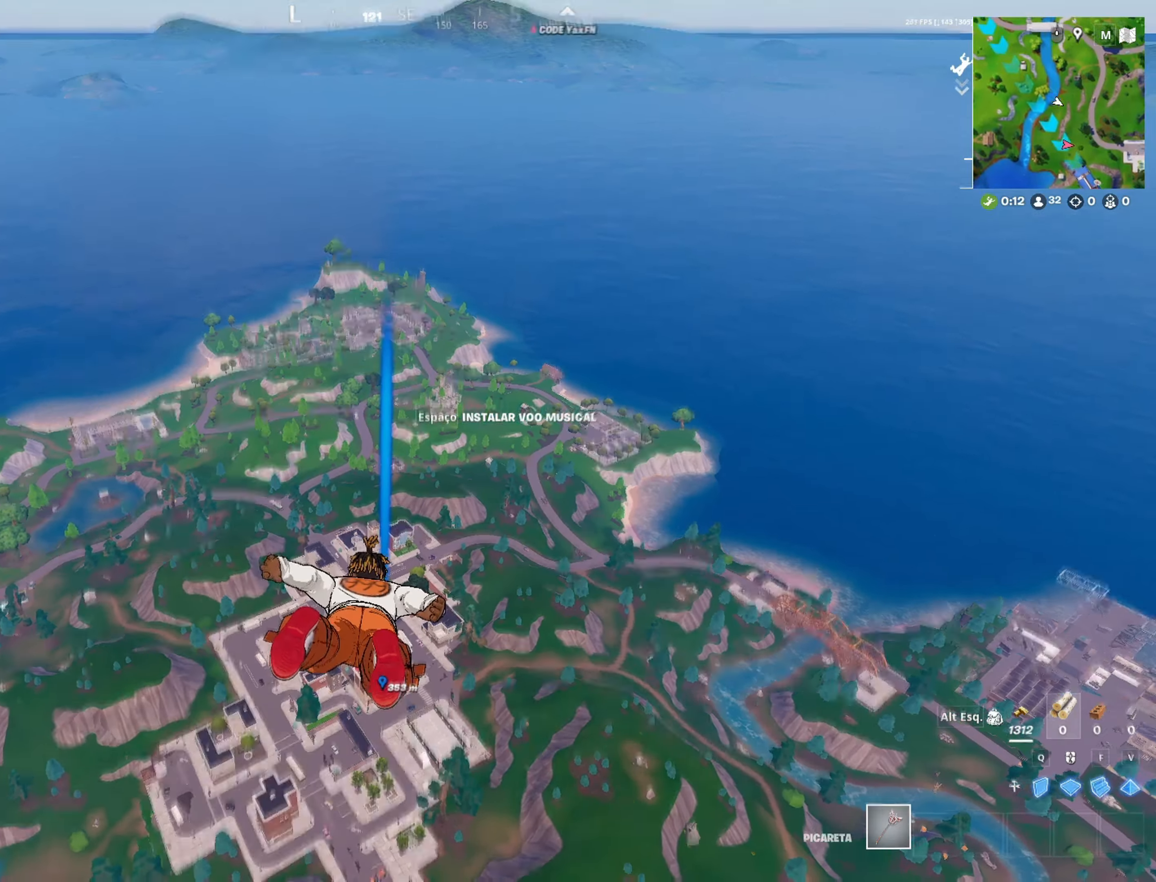
{"keys": ["w"], "mouse": [], "mouse_move": "still", "events": []}
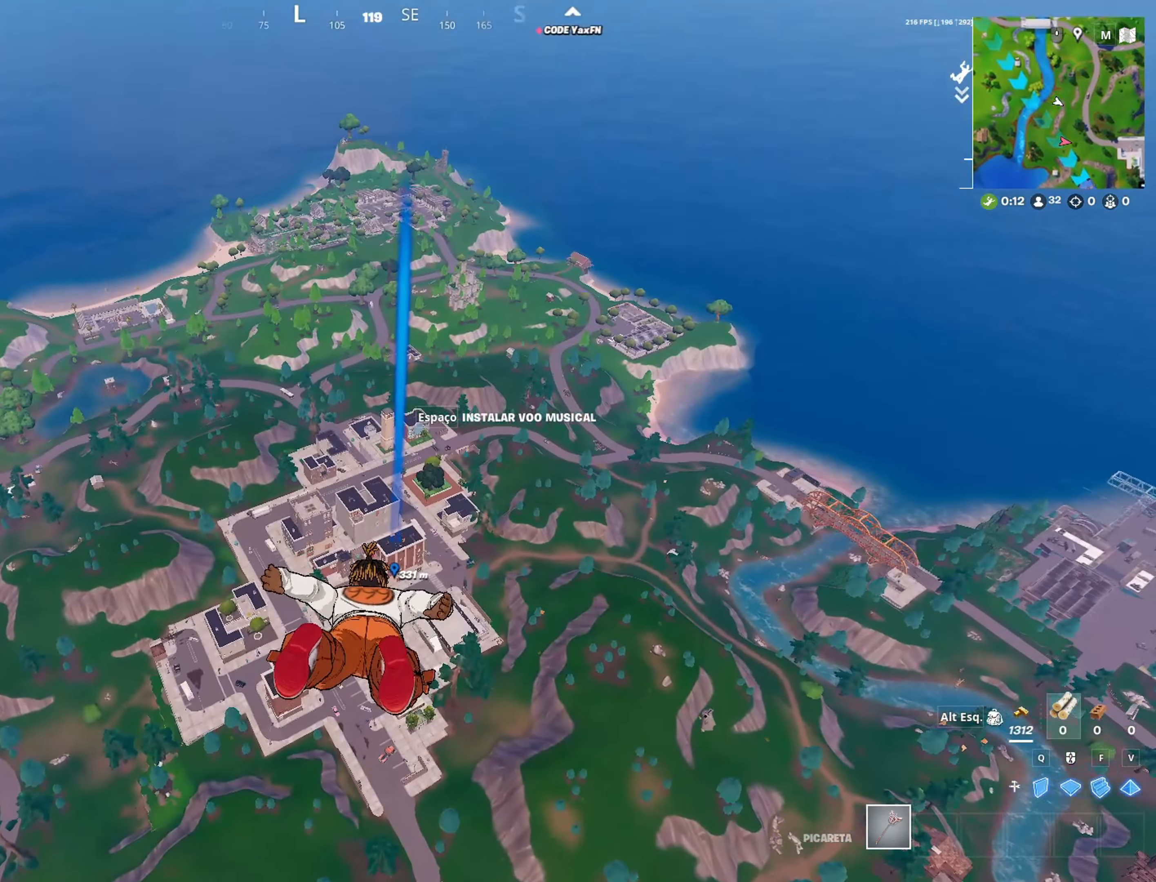
{"keys": ["w"], "mouse": [], "mouse_move": "still", "events": []}
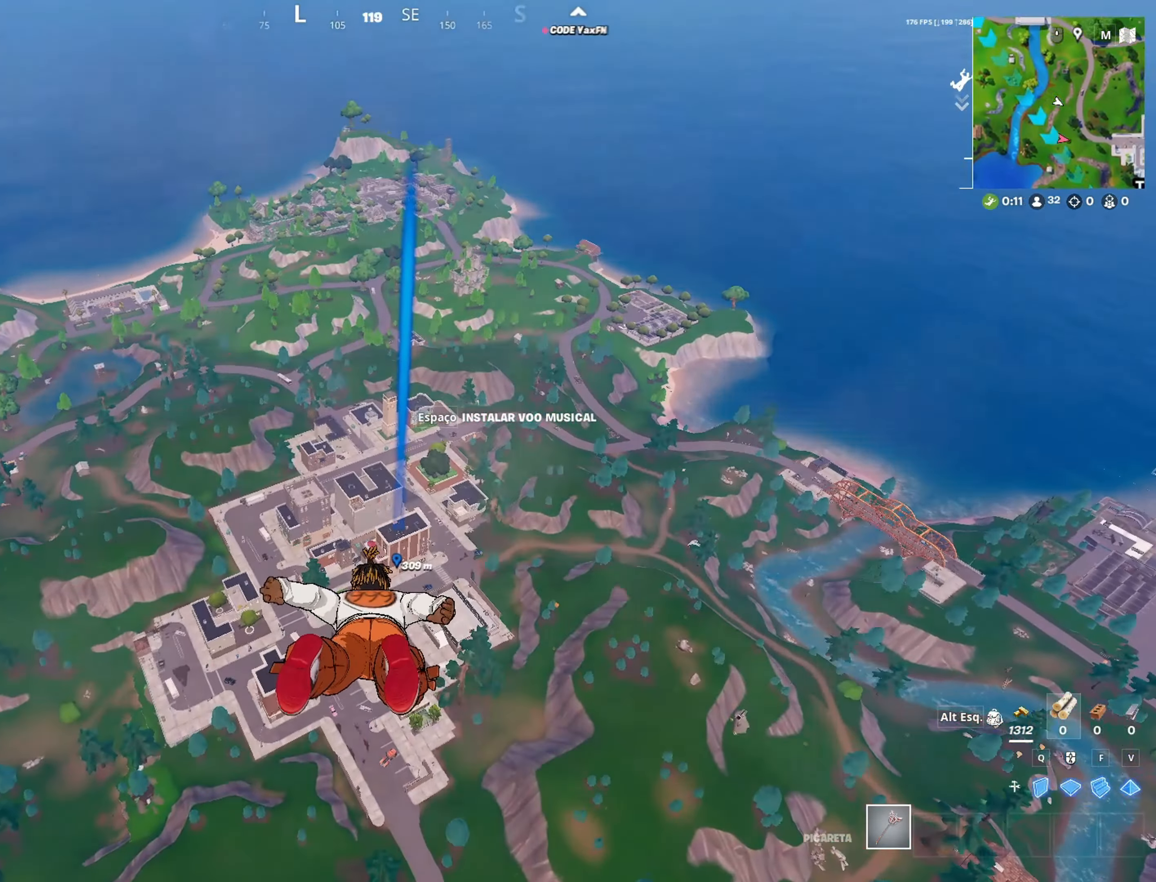
{"keys": ["w"], "mouse": [], "mouse_move": "still", "events": []}
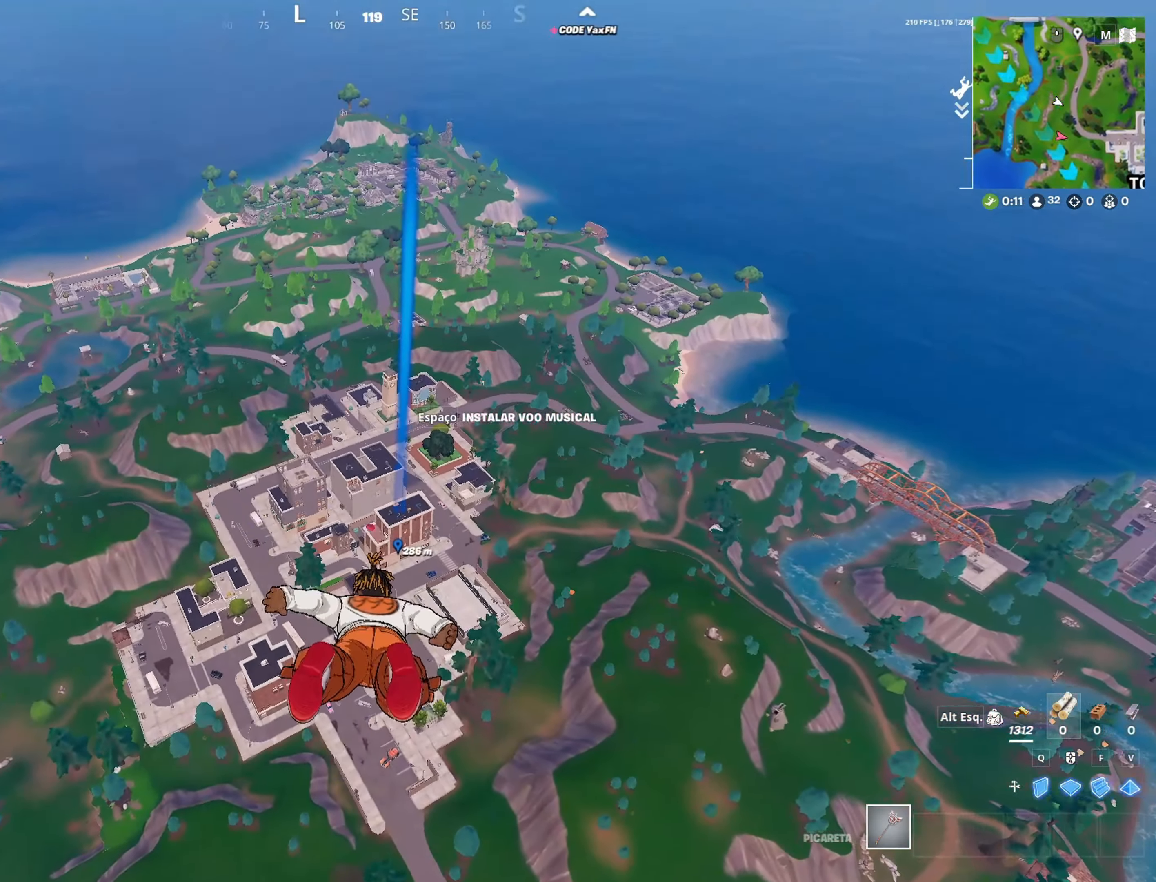
{"keys": ["w"], "mouse": [], "mouse_move": "still", "events": []}
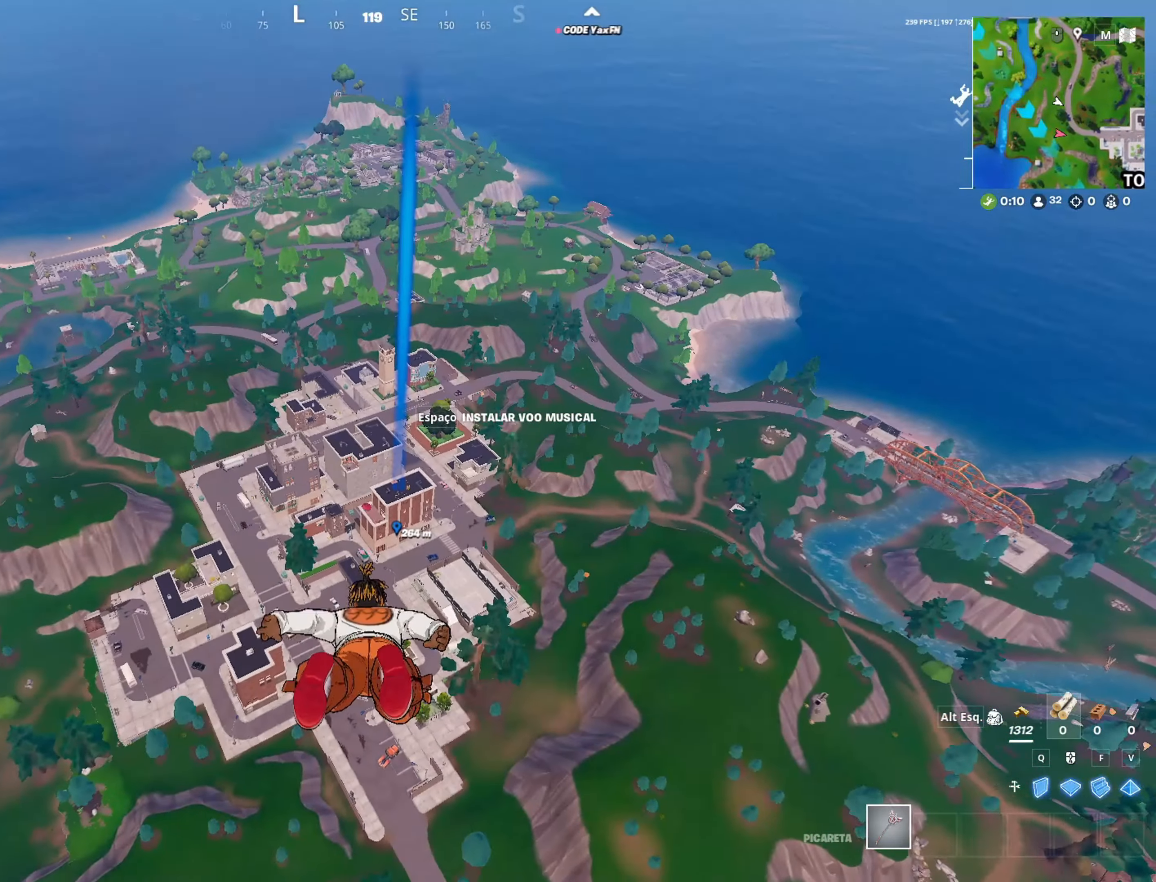
{"keys": ["w"], "mouse": [], "mouse_move": "still", "events": []}
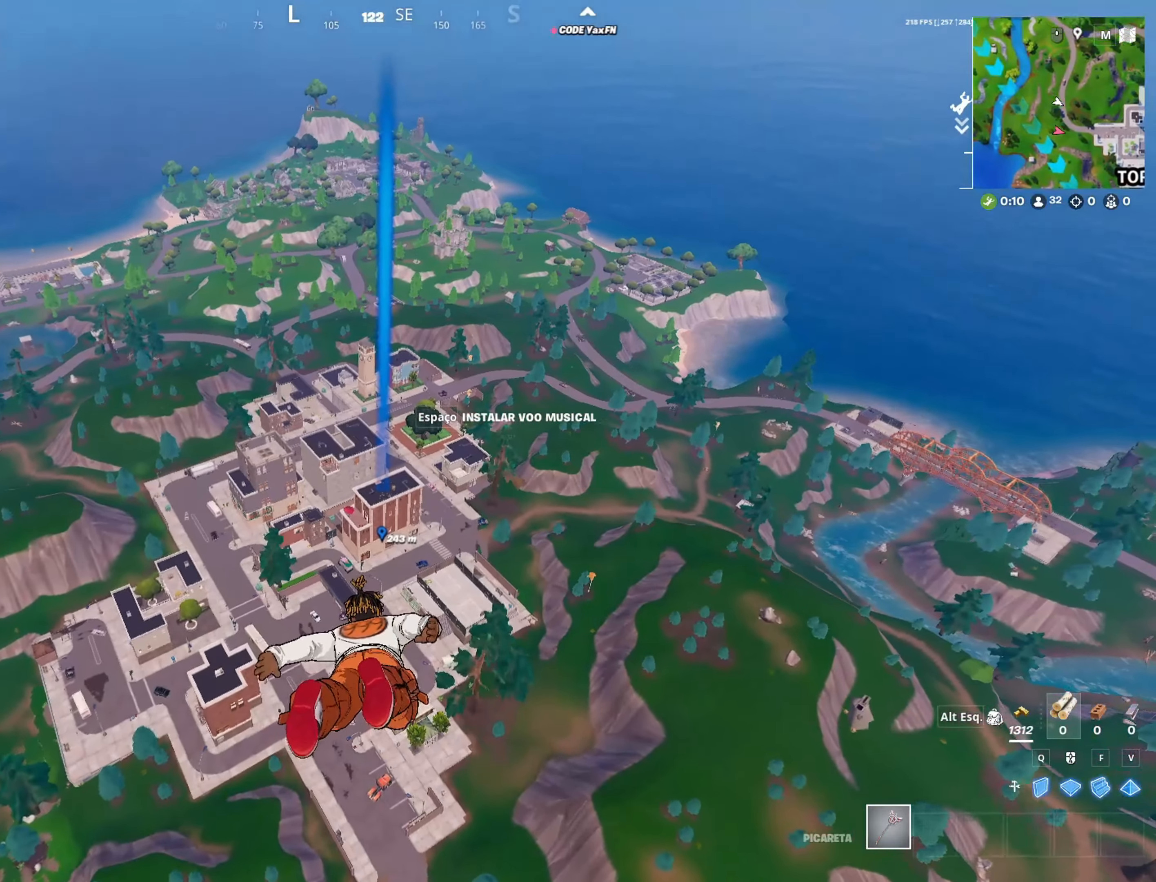
{"keys": ["w"], "mouse": [], "mouse_move": "still", "events": []}
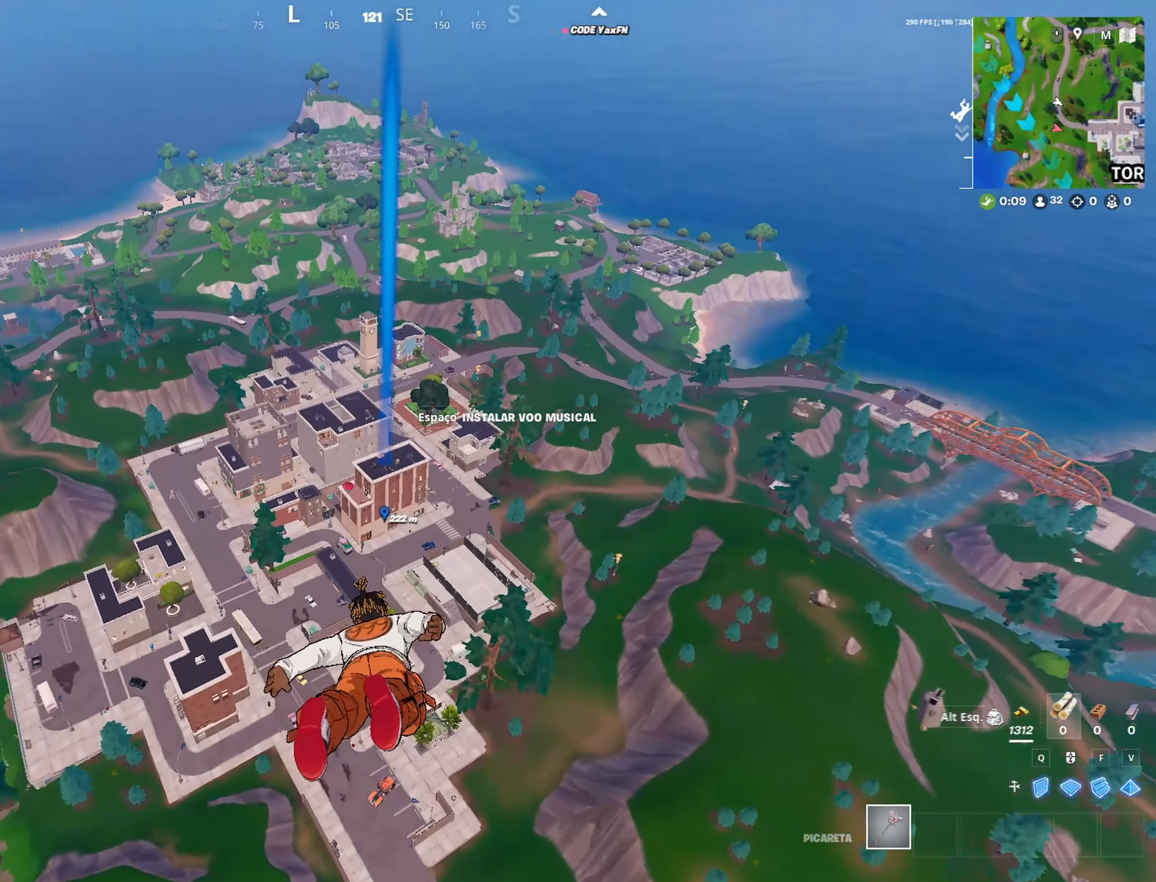
{"keys": ["w"], "mouse": [], "mouse_move": "still", "events": []}
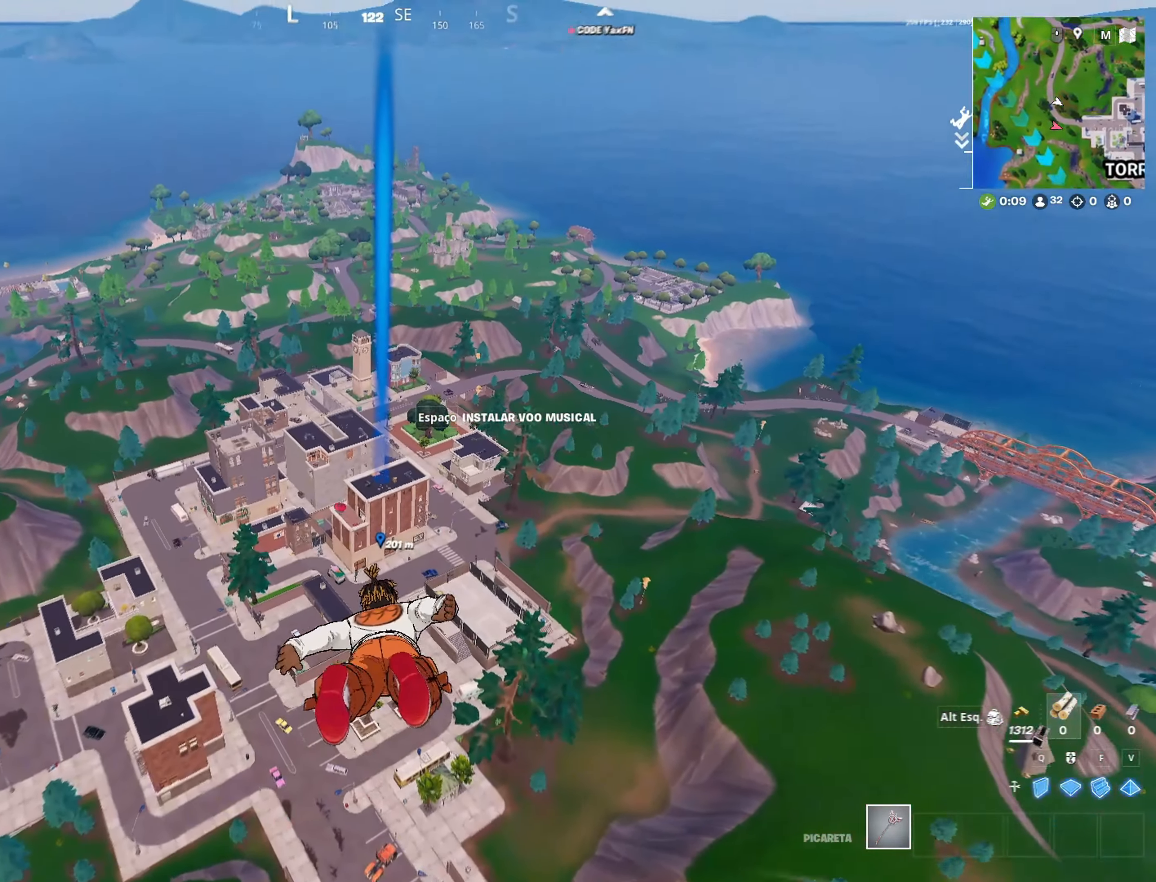
{"keys": ["w"], "mouse": [], "mouse_move": "still", "events": []}